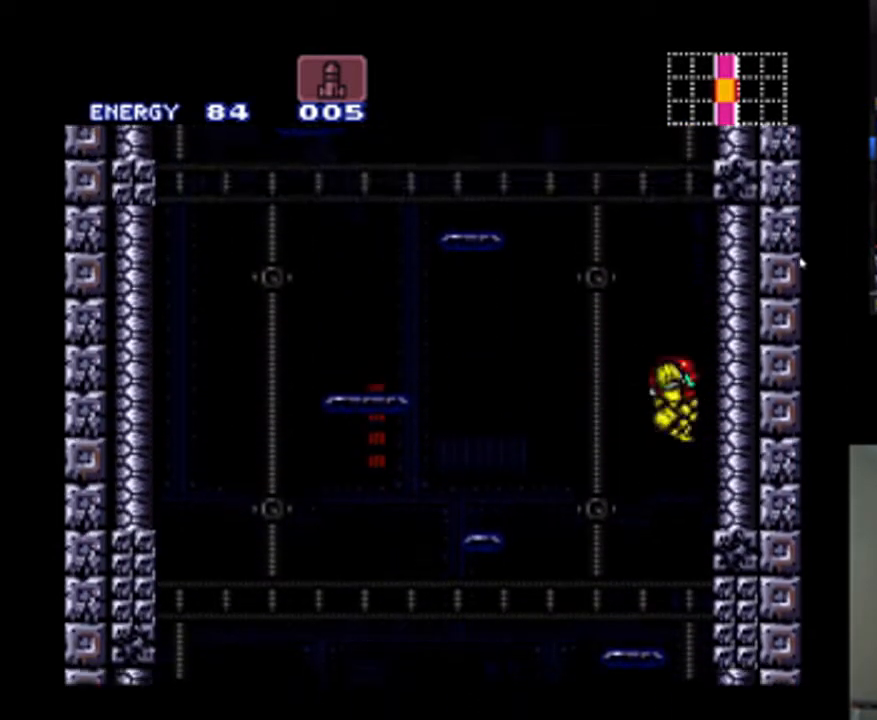
Gameplay with a controller (Nintendo layout); each line is a JSON object with the inputs held at the frame after it. "events" lists button and stick changes between this image and that frame as [ms after this image, input, new state], when the widget could be followed in between. Not read: L3 R3.
{"buttons": ["B", "DPAD_RIGHT"], "events": [[233, "DPAD_RIGHT", "up"], [300, "DPAD_LEFT", "down"], [433, "DPAD_LEFT", "up"], [500, "DPAD_RIGHT", "down"]]}
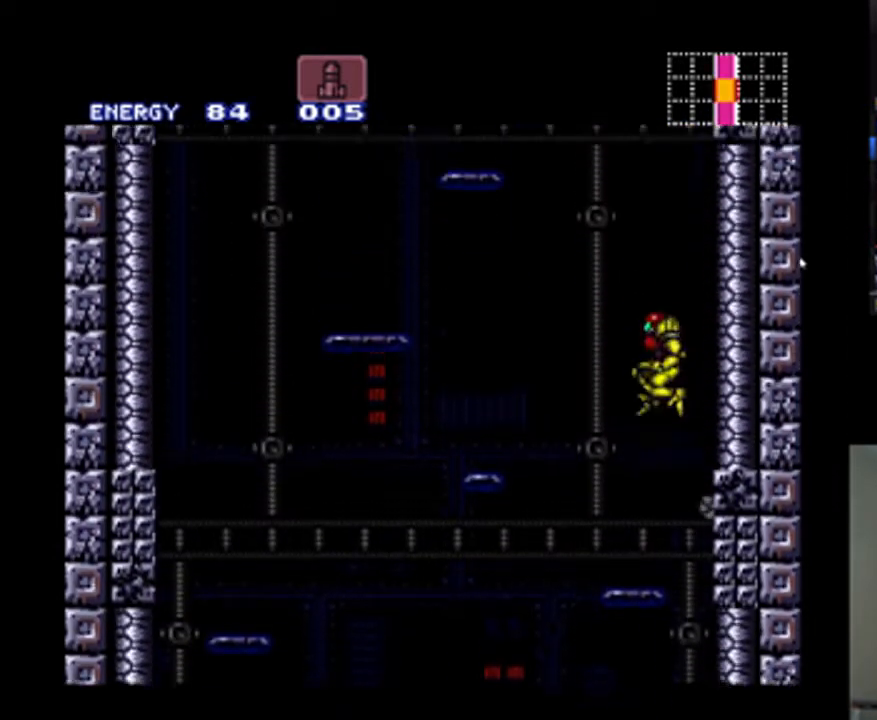
{"buttons": ["B", "DPAD_LEFT"], "events": [[333, "DPAD_RIGHT", "up"], [400, "B", "up"], [400, "DPAD_LEFT", "down"], [467, "B", "down"]]}
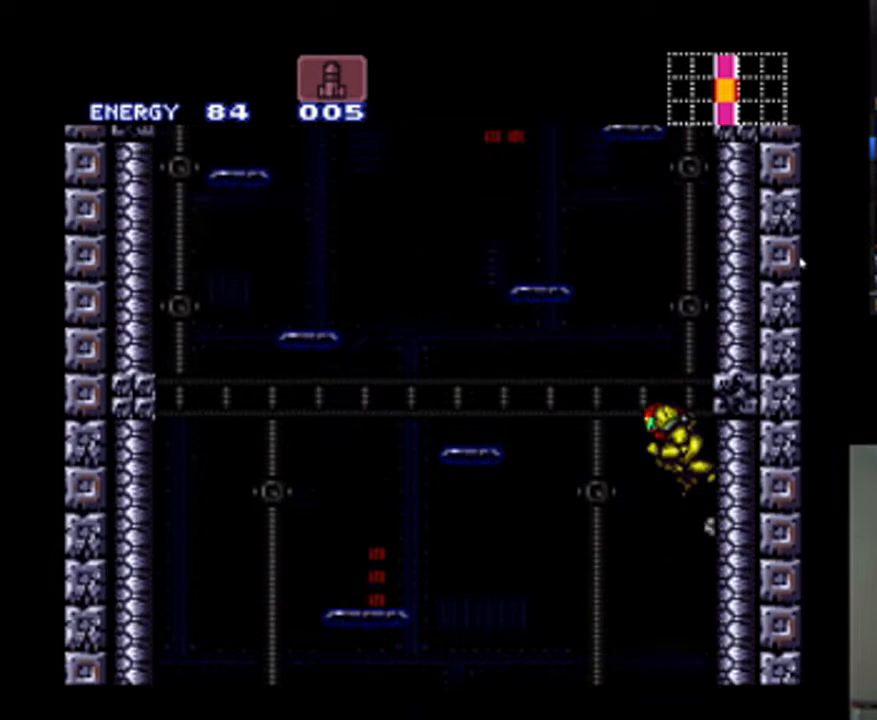
{"buttons": ["B"], "events": [[33, "DPAD_LEFT", "up"], [100, "DPAD_RIGHT", "down"], [400, "DPAD_RIGHT", "up"]]}
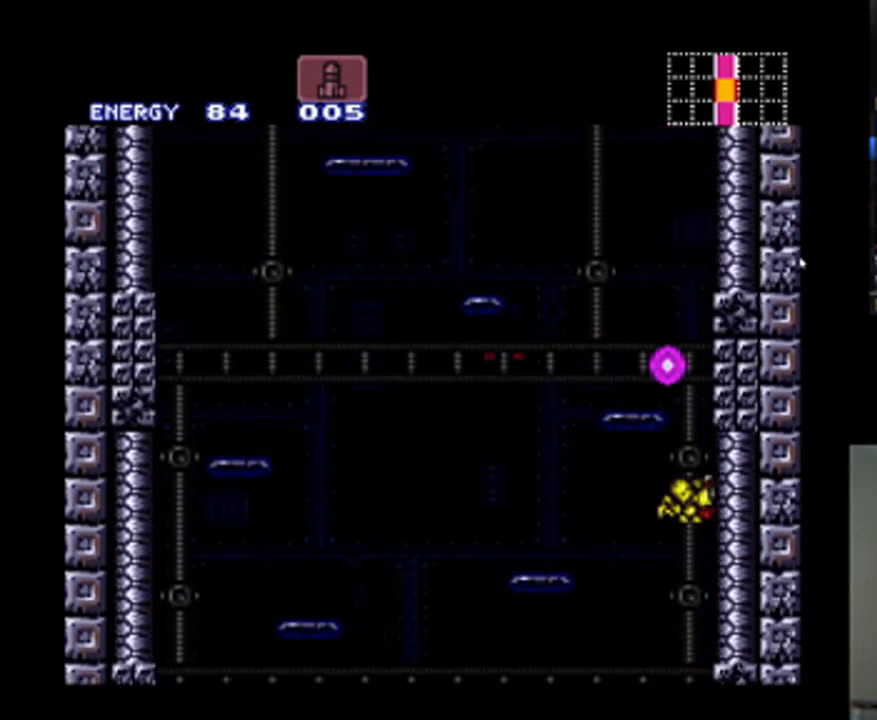
{"buttons": ["B", "DPAD_RIGHT"], "events": [[67, "B", "up"], [67, "DPAD_LEFT", "down"], [133, "B", "down"], [233, "DPAD_LEFT", "up"], [333, "DPAD_RIGHT", "down"]]}
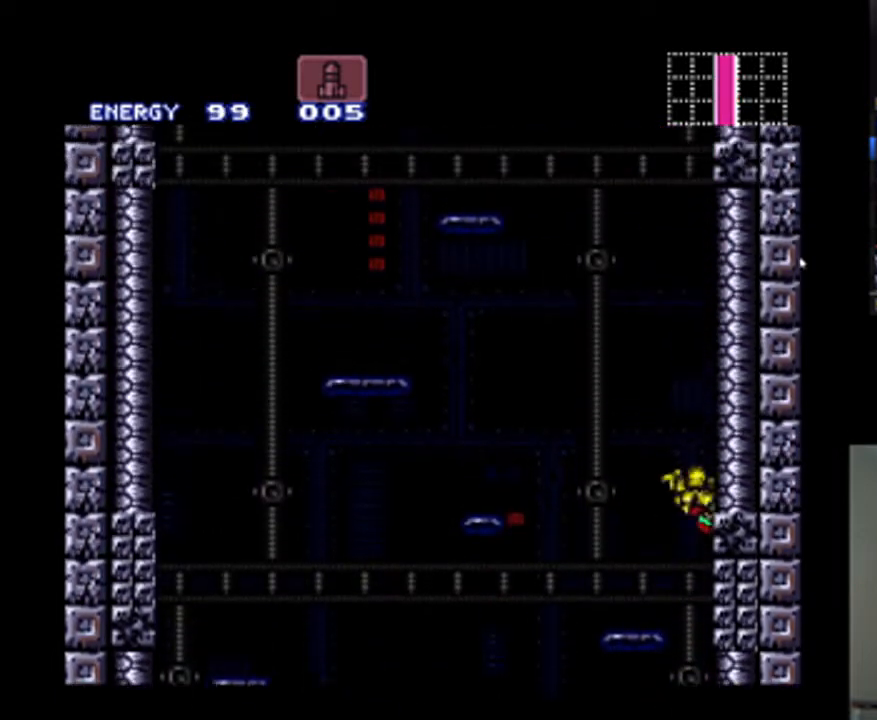
{"buttons": ["B", "DPAD_RIGHT"], "events": [[100, "DPAD_RIGHT", "up"], [133, "B", "up"], [200, "DPAD_LEFT", "down"], [233, "B", "down"], [300, "DPAD_LEFT", "up"], [400, "DPAD_RIGHT", "down"]]}
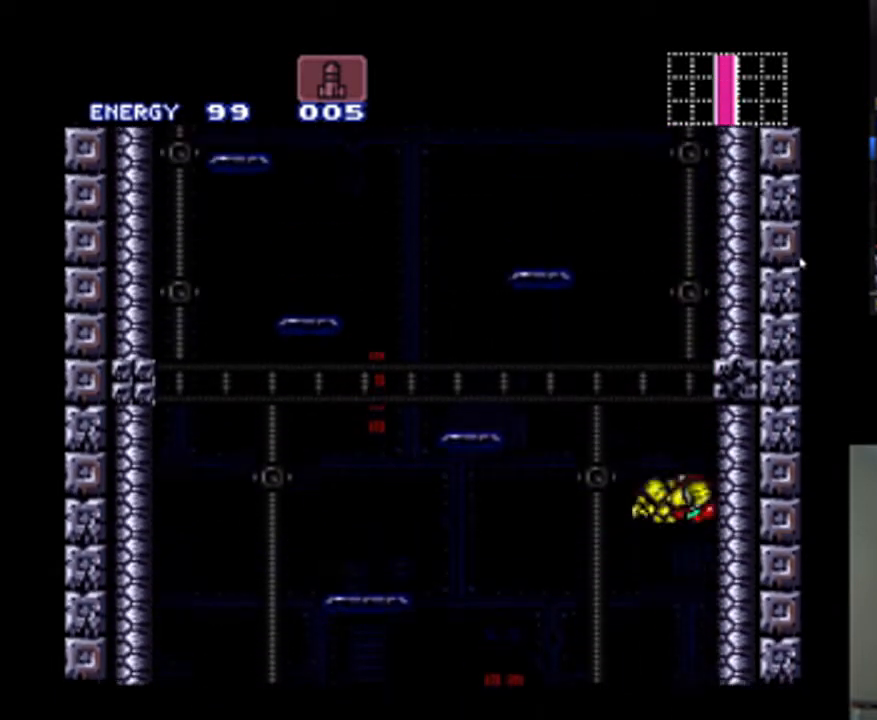
{"buttons": ["B", "DPAD_RIGHT"], "events": [[100, "DPAD_RIGHT", "up"], [233, "B", "up"], [233, "DPAD_LEFT", "down"], [300, "B", "down"], [333, "DPAD_LEFT", "up"], [400, "DPAD_RIGHT", "down"]]}
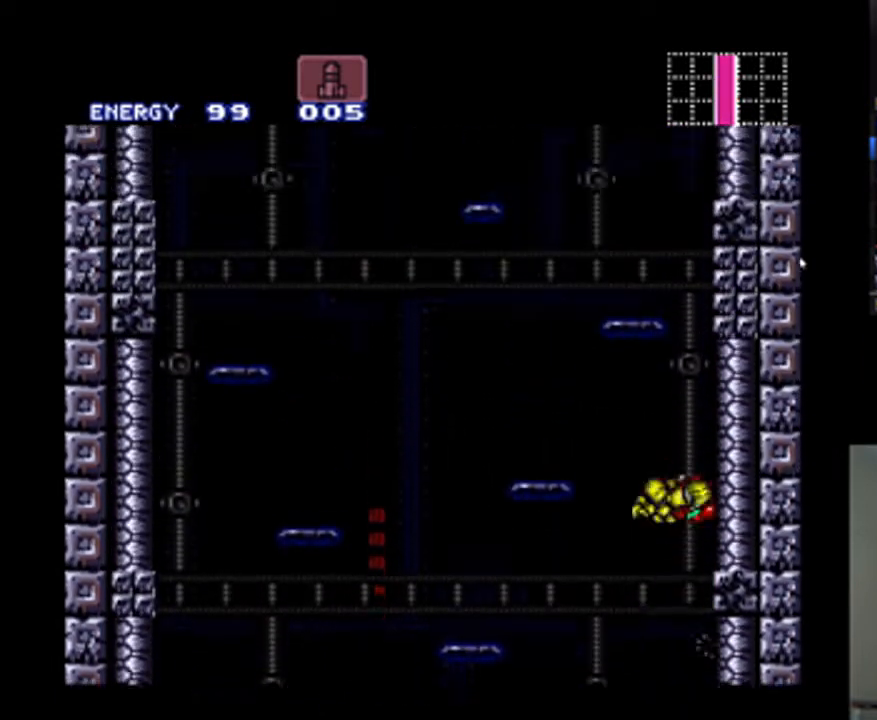
{"buttons": ["B", "DPAD_LEFT"], "events": [[233, "DPAD_RIGHT", "up"], [333, "DPAD_LEFT", "down"], [367, "B", "up"], [433, "B", "down"]]}
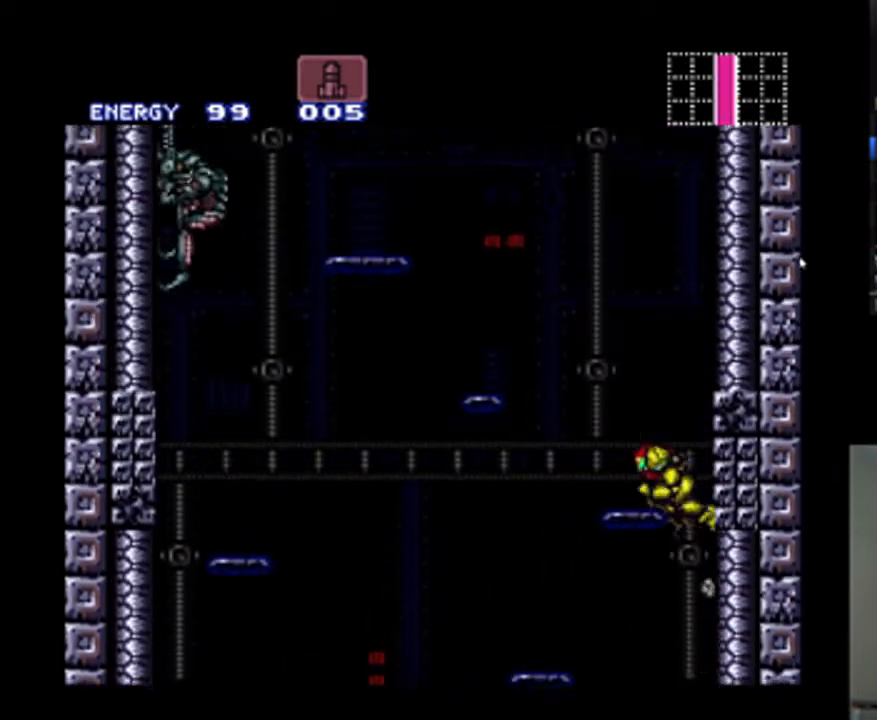
{"buttons": [], "events": [[100, "B", "up"], [133, "DPAD_LEFT", "up"], [200, "DPAD_UP", "down"], [467, "DPAD_UP", "up"]]}
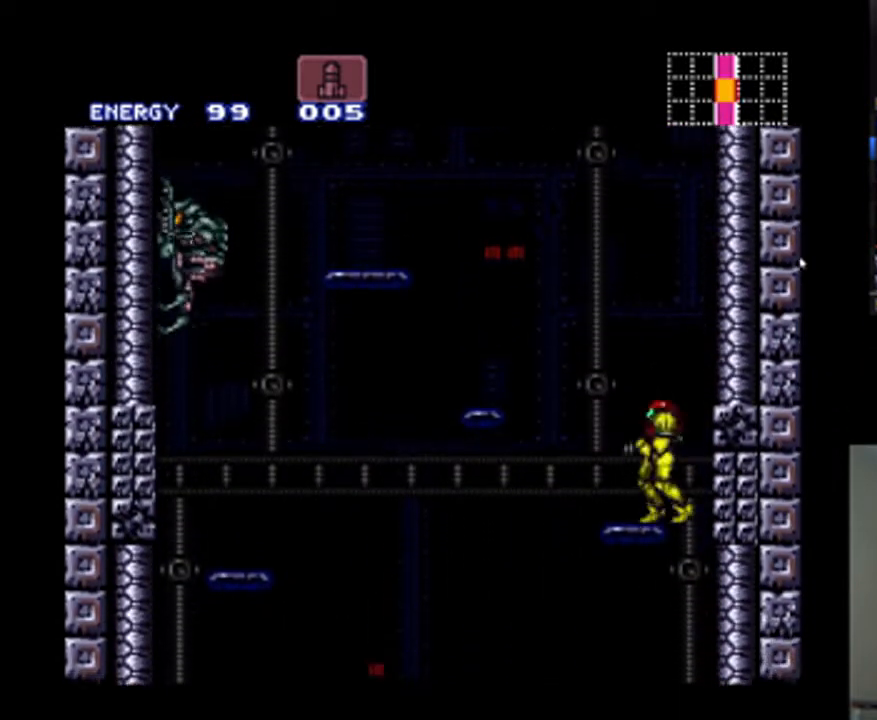
{"buttons": ["B", "DPAD_LEFT"], "events": [[33, "DPAD_RIGHT", "down"], [100, "B", "down"], [367, "DPAD_RIGHT", "up"], [400, "DPAD_LEFT", "down"], [433, "B", "up"], [500, "B", "down"]]}
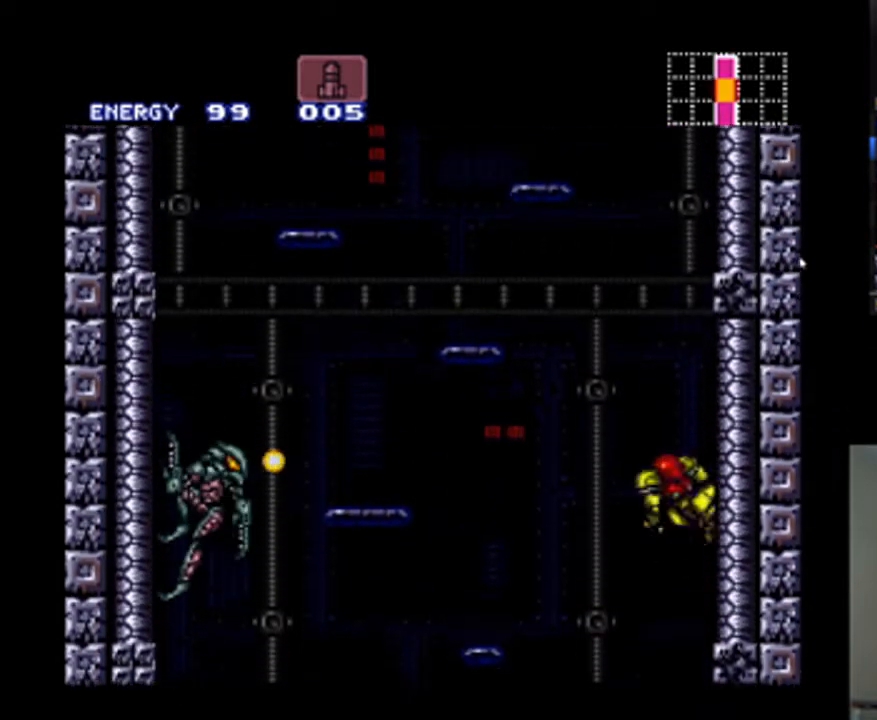
{"buttons": ["DPAD_LEFT"], "events": [[33, "DPAD_LEFT", "up"], [100, "DPAD_RIGHT", "down"], [367, "DPAD_RIGHT", "up"], [433, "B", "up"], [467, "DPAD_LEFT", "down"]]}
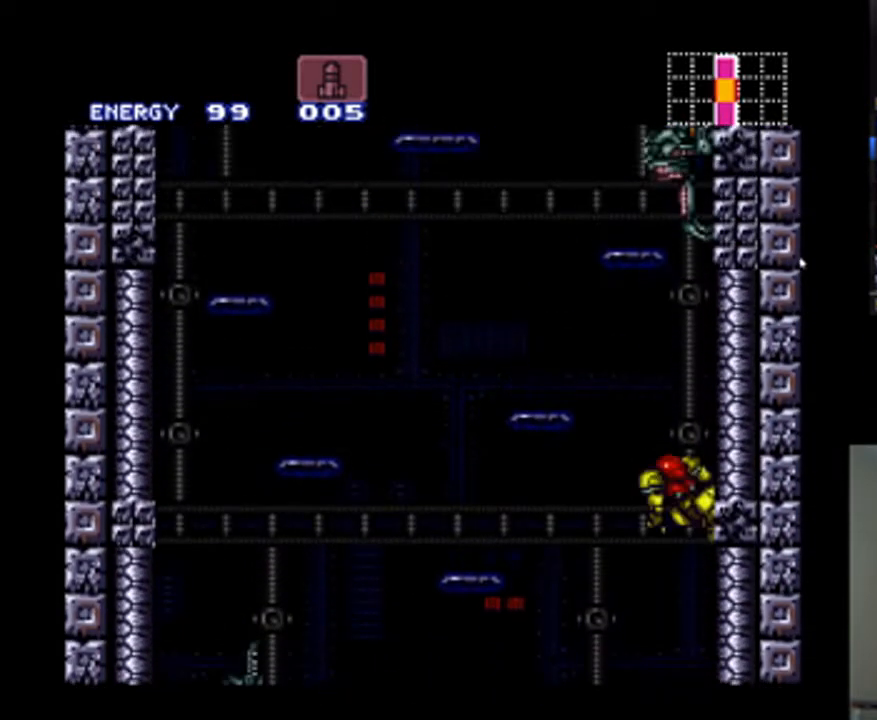
{"buttons": ["B", "DPAD_LEFT"], "events": [[33, "B", "down"]]}
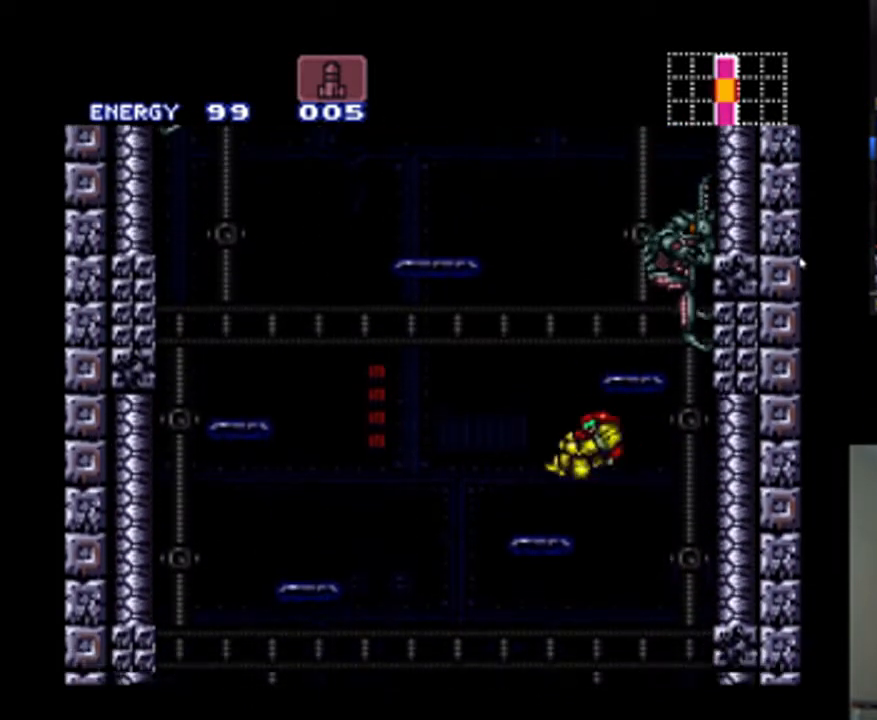
{"buttons": ["B", "DPAD_RIGHT"], "events": [[100, "B", "up"], [233, "B", "down"], [233, "DPAD_LEFT", "up"], [300, "DPAD_RIGHT", "down"]]}
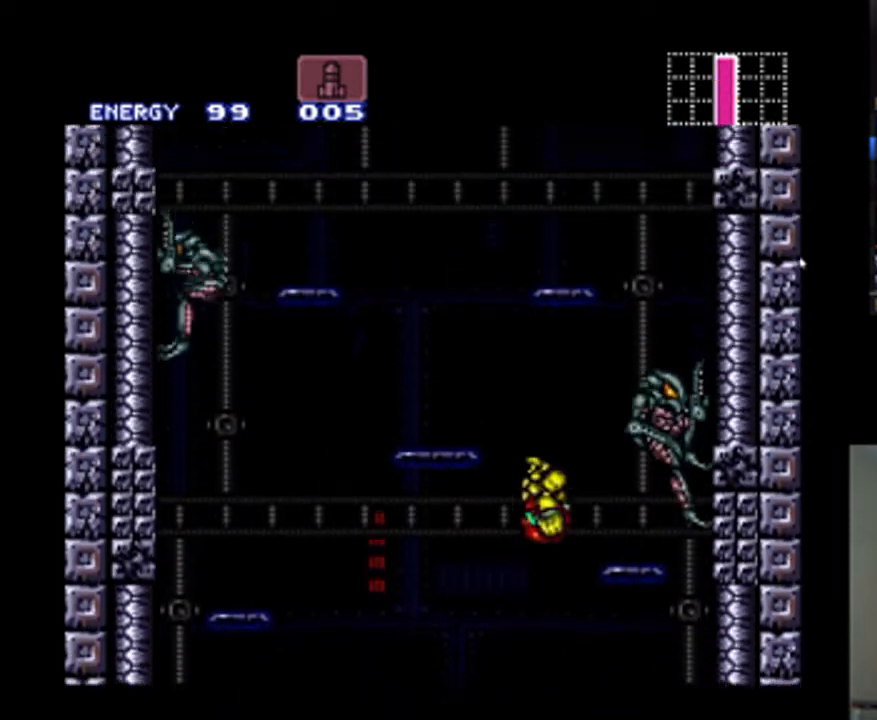
{"buttons": ["DPAD_RIGHT"], "events": [[33, "B", "up"], [33, "Y", "down"], [133, "Y", "up"], [233, "DPAD_RIGHT", "up"], [367, "DPAD_RIGHT", "down"]]}
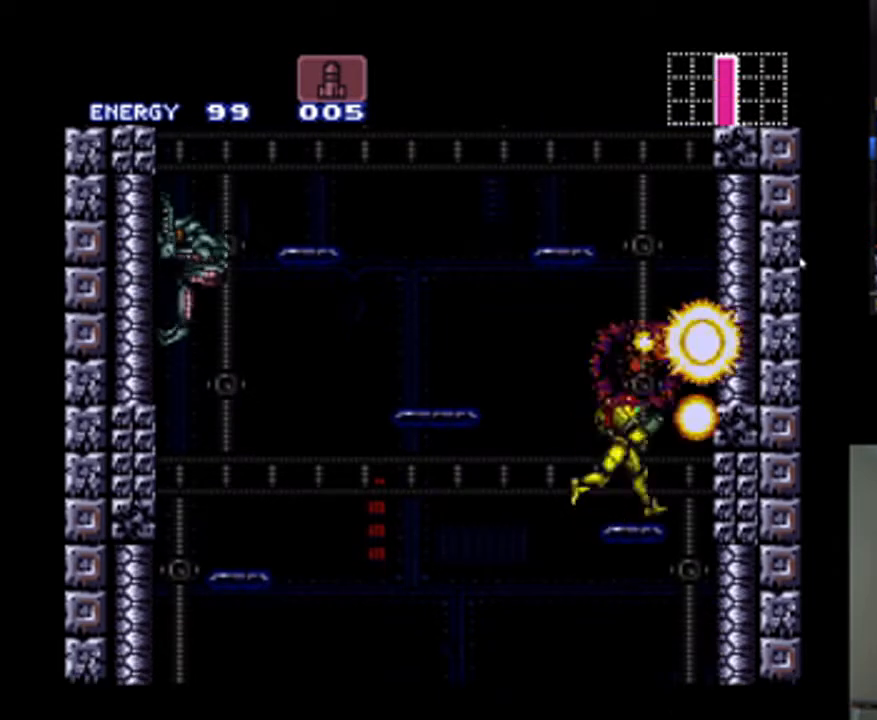
{"buttons": ["B"], "events": [[67, "B", "down"], [300, "DPAD_RIGHT", "up"], [400, "B", "up"], [400, "DPAD_LEFT", "down"], [467, "B", "down"], [500, "DPAD_LEFT", "up"]]}
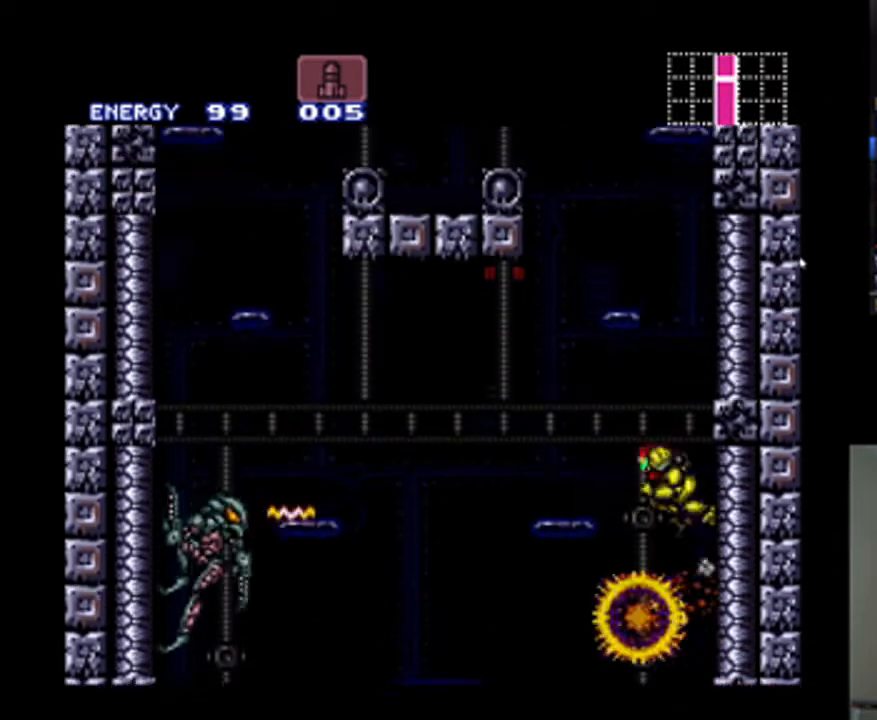
{"buttons": ["B", "DPAD_LEFT"], "events": [[33, "DPAD_RIGHT", "down"], [300, "DPAD_RIGHT", "up"], [367, "B", "up"], [367, "DPAD_LEFT", "down"], [433, "B", "down"]]}
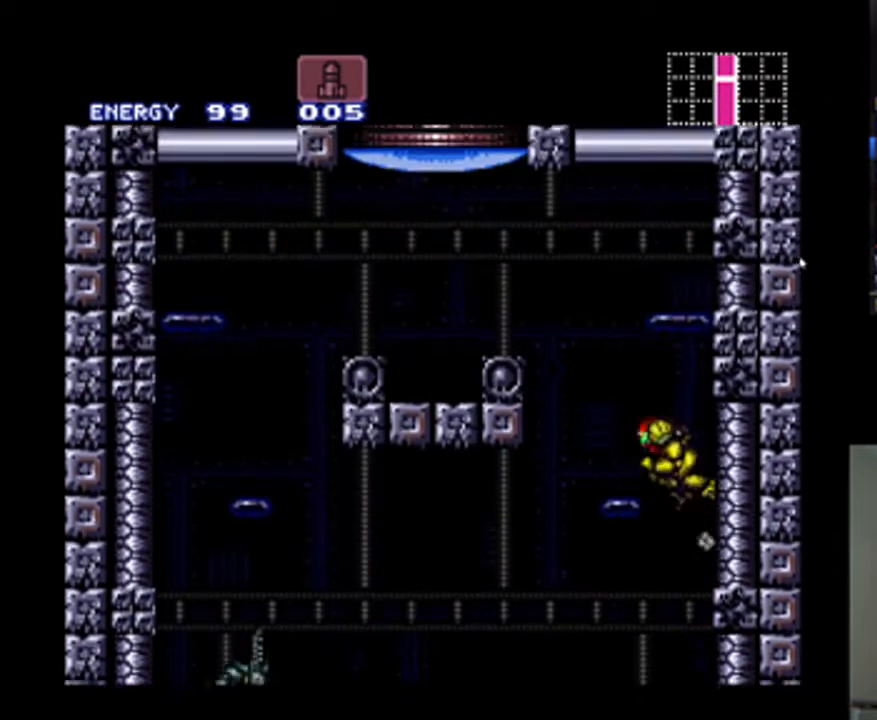
{"buttons": ["DPAD_UP"], "events": [[133, "B", "up"], [300, "DPAD_LEFT", "up"], [333, "DPAD_UP", "down"]]}
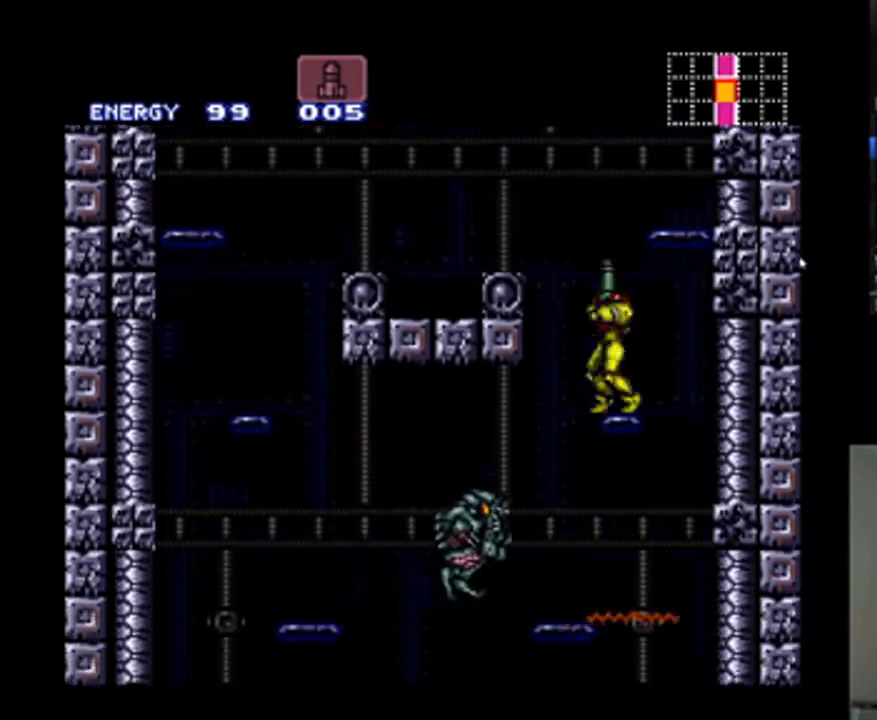
{"buttons": ["R1", "DPAD_LEFT"], "events": [[33, "DPAD_UP", "up"], [100, "B", "down"], [100, "DPAD_LEFT", "down"], [400, "B", "up"], [500, "R1", "down"]]}
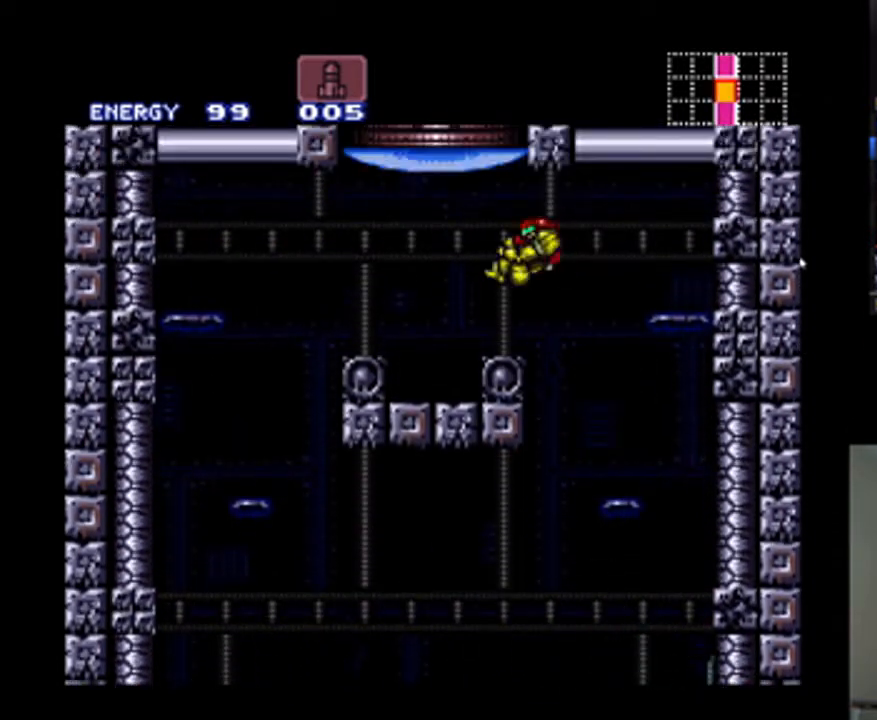
{"buttons": ["B"], "events": [[33, "Y", "down"], [100, "DPAD_LEFT", "up"], [133, "Y", "up"], [167, "R1", "up"], [400, "B", "down"]]}
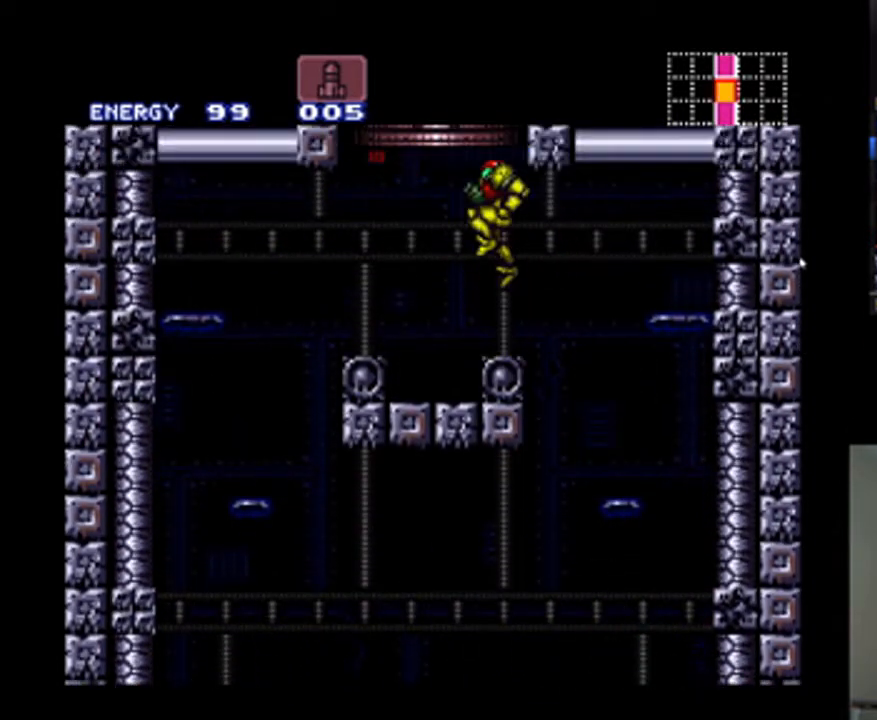
{"buttons": [], "events": [[67, "DPAD_RIGHT", "down"], [333, "DPAD_RIGHT", "up"], [367, "B", "up"]]}
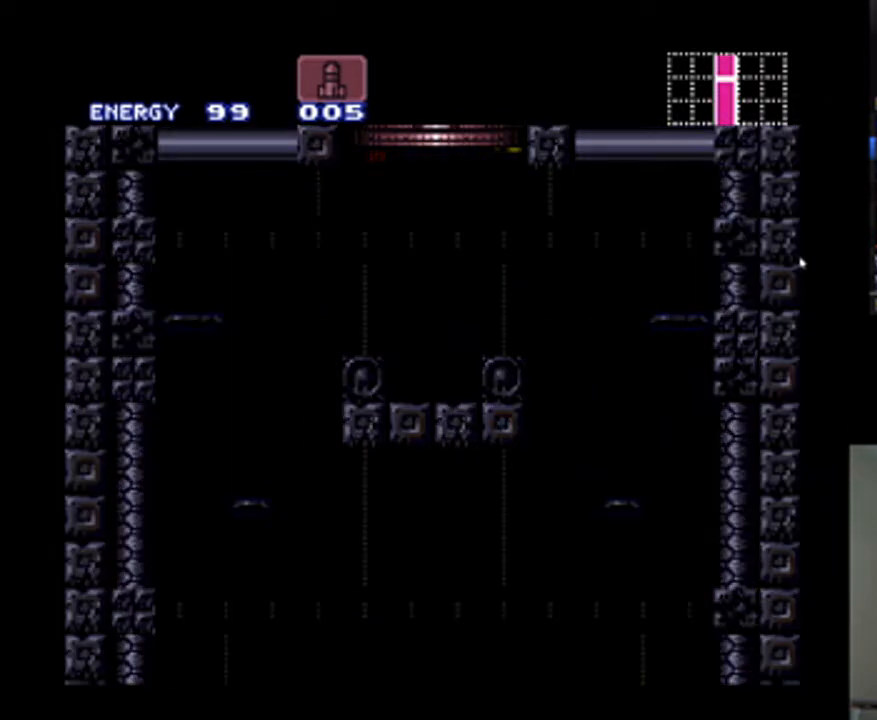
{"buttons": [], "events": []}
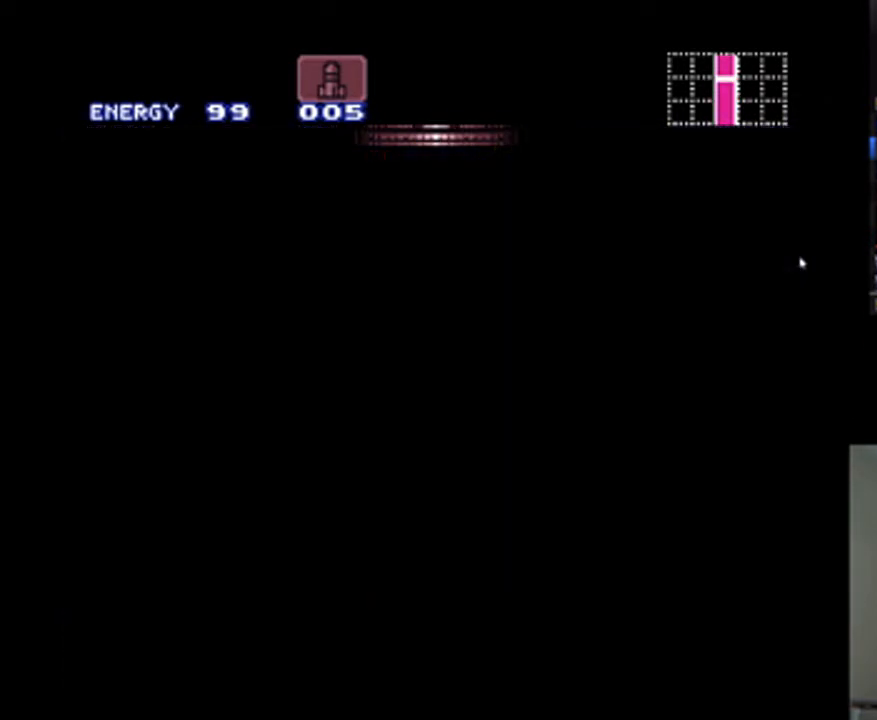
{"buttons": [], "events": []}
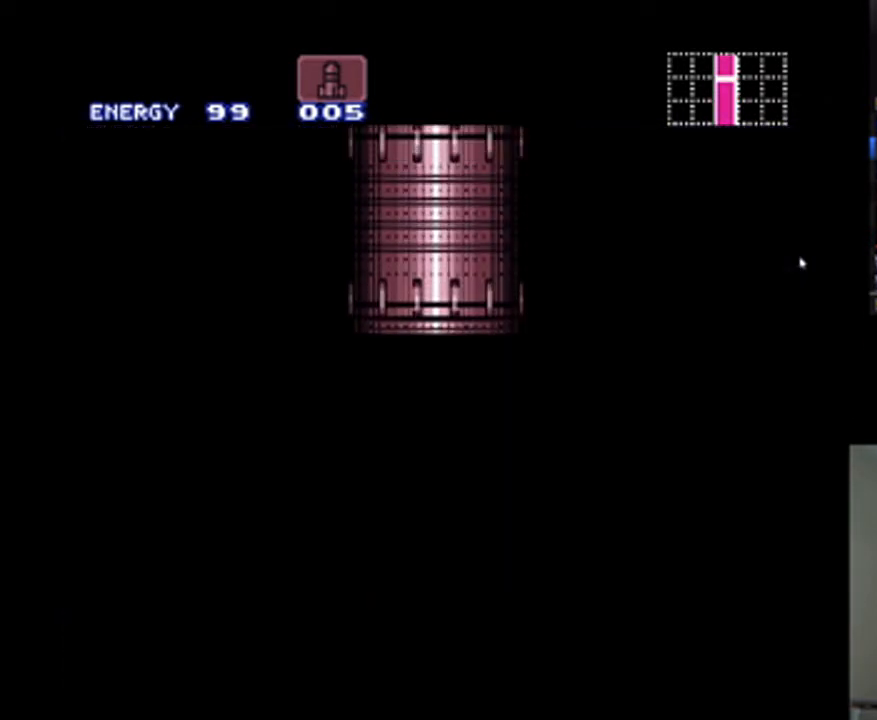
{"buttons": [], "events": []}
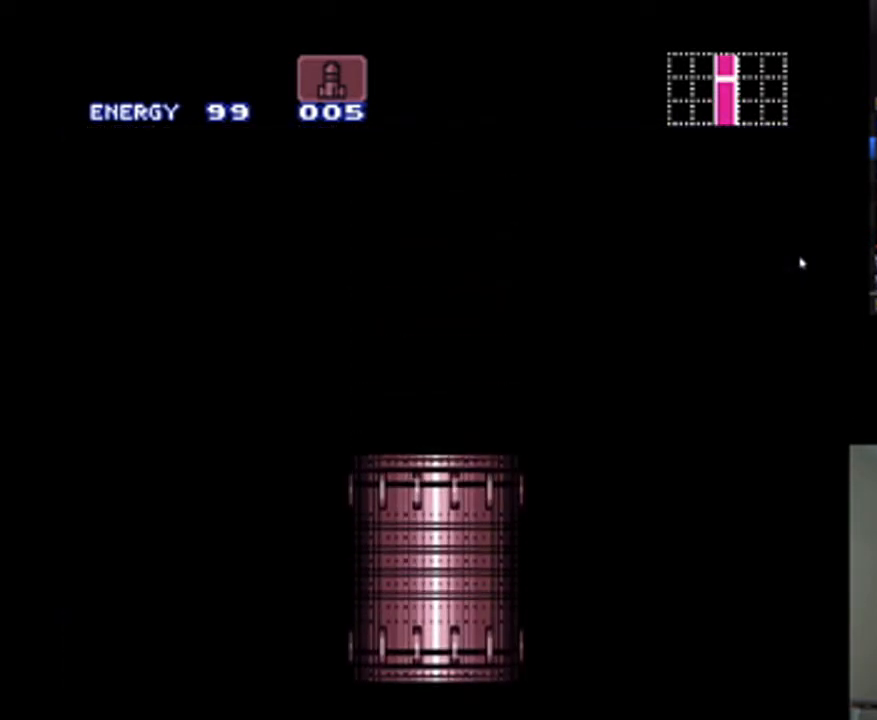
{"buttons": [], "events": []}
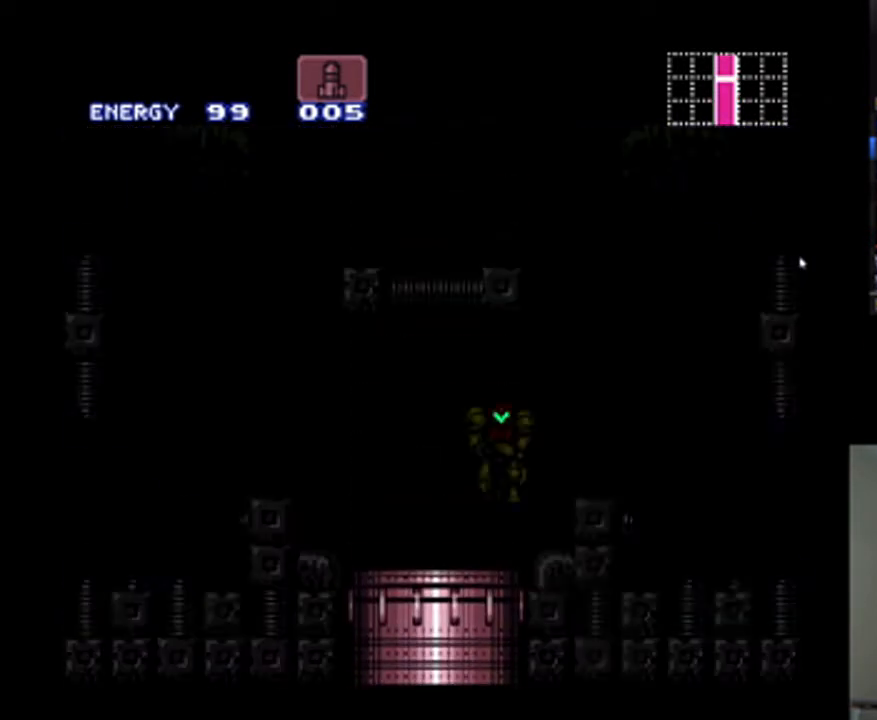
{"buttons": [], "events": []}
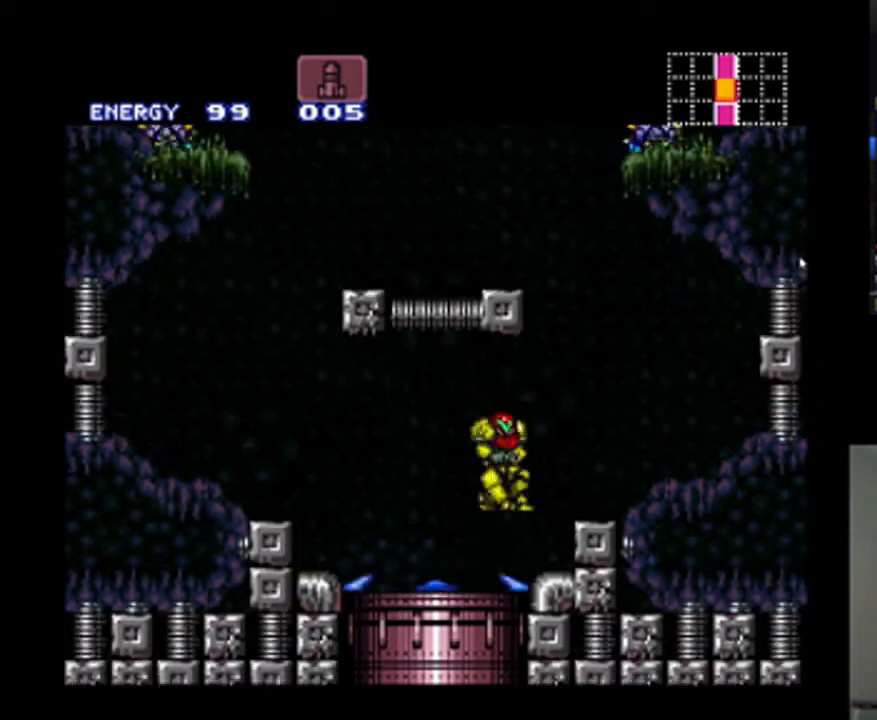
{"buttons": ["B", "DPAD_RIGHT"], "events": [[267, "DPAD_RIGHT", "down"], [500, "B", "down"]]}
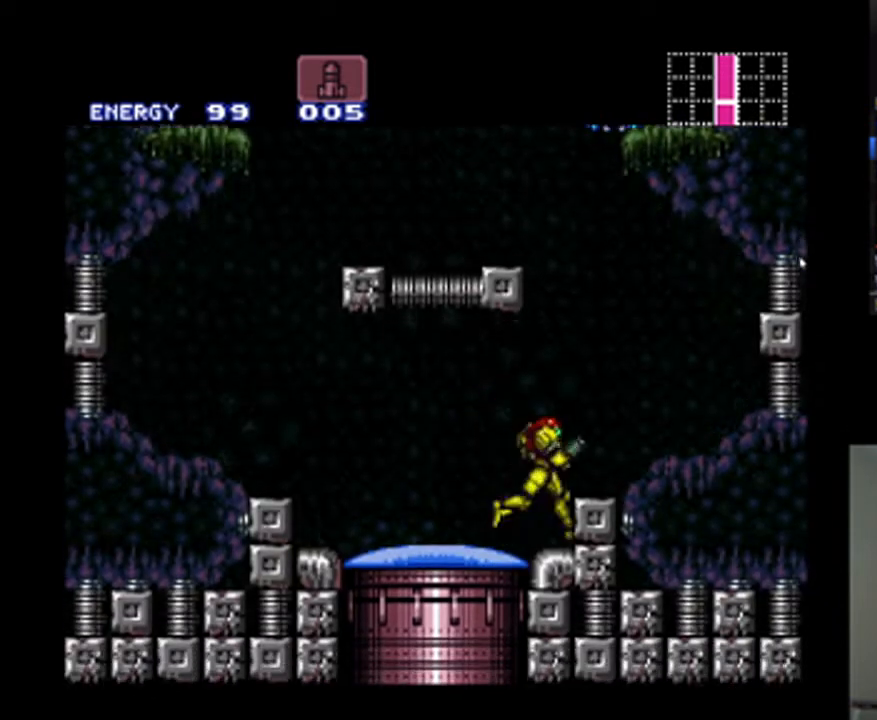
{"buttons": ["DPAD_LEFT"], "events": [[100, "DPAD_RIGHT", "up"], [167, "DPAD_LEFT", "down"], [500, "B", "up"]]}
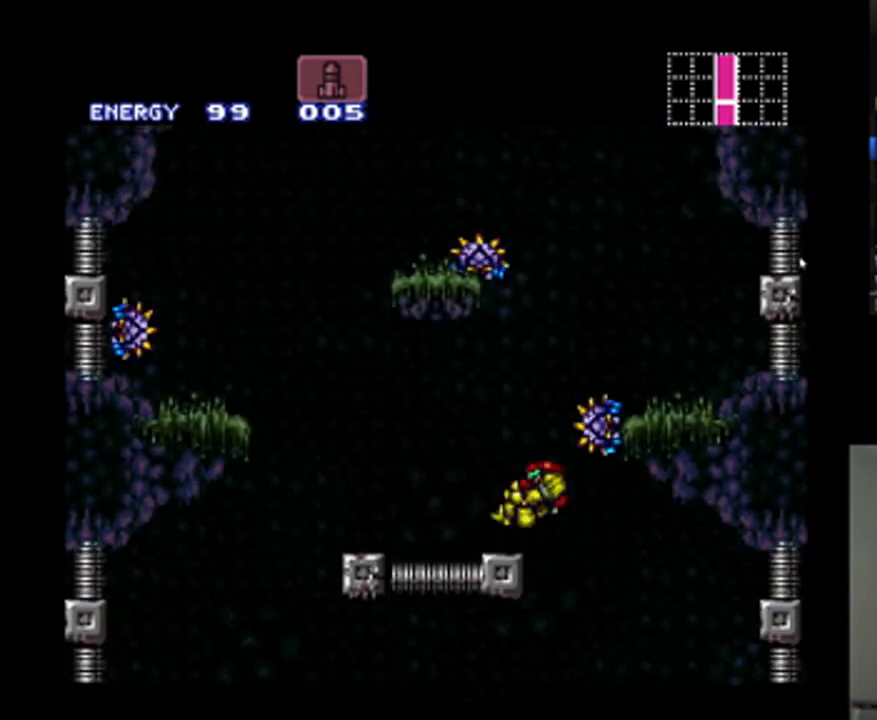
{"buttons": ["B"], "events": [[33, "DPAD_LEFT", "up"], [33, "DPAD_UP", "down"], [200, "B", "down"], [300, "Y", "down"], [400, "DPAD_UP", "up"], [467, "Y", "up"]]}
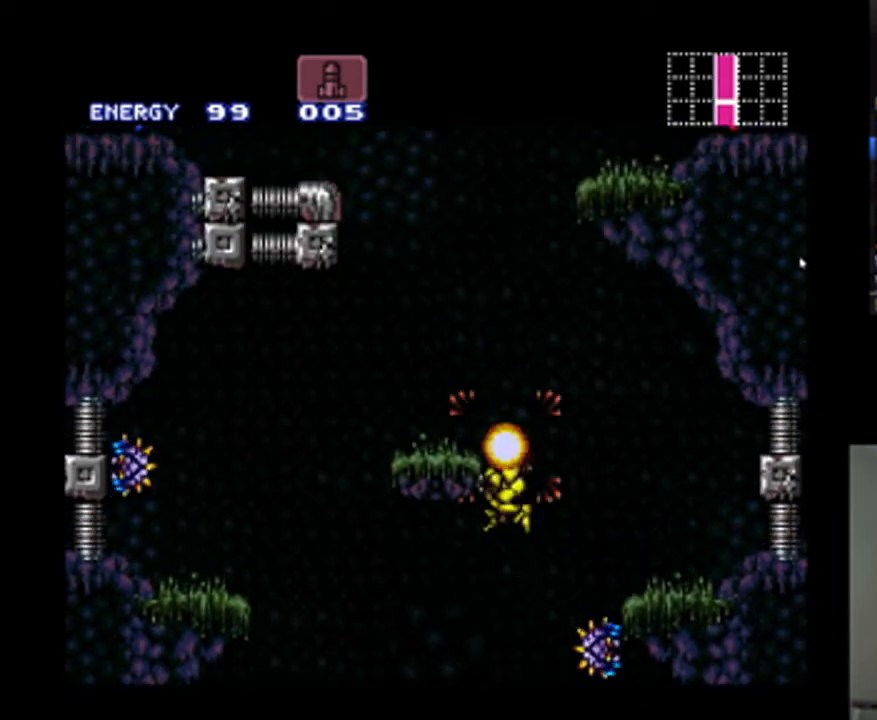
{"buttons": [], "events": [[200, "DPAD_LEFT", "down"], [367, "B", "up"], [467, "DPAD_LEFT", "up"]]}
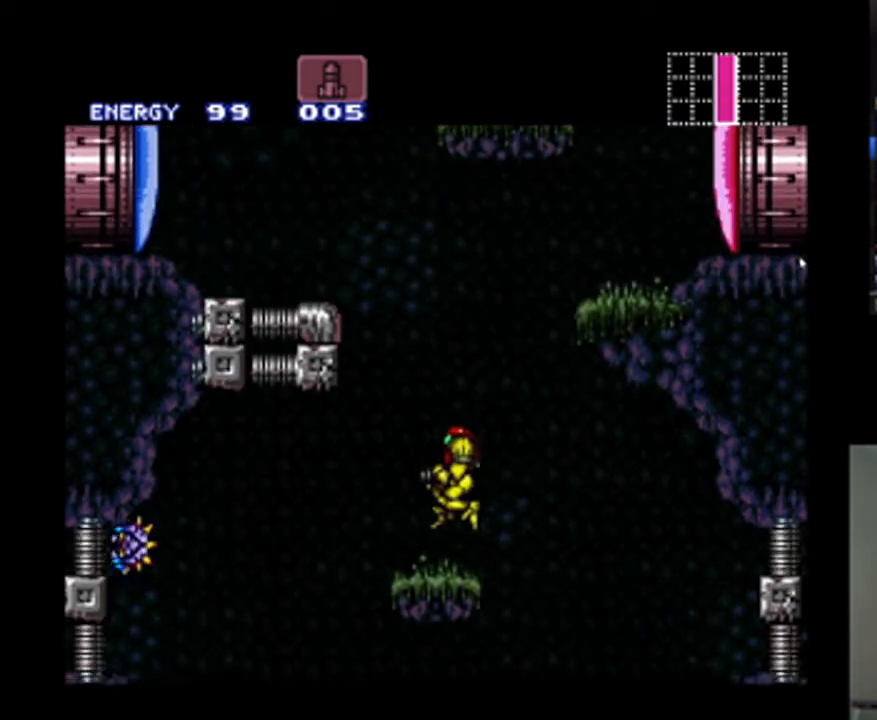
{"buttons": ["B", "DPAD_RIGHT"], "events": [[33, "DPAD_RIGHT", "down"], [200, "B", "down"]]}
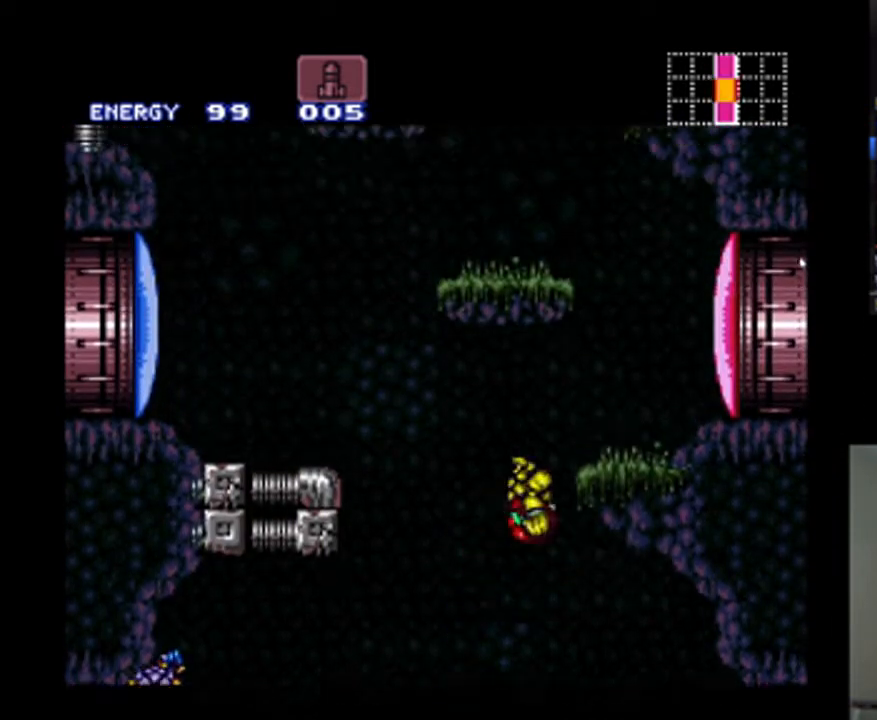
{"buttons": ["B", "DPAD_LEFT"], "events": [[200, "B", "up"], [200, "L1", "down"], [333, "L1", "up"], [400, "DPAD_RIGHT", "up"], [467, "B", "down"], [467, "DPAD_LEFT", "down"]]}